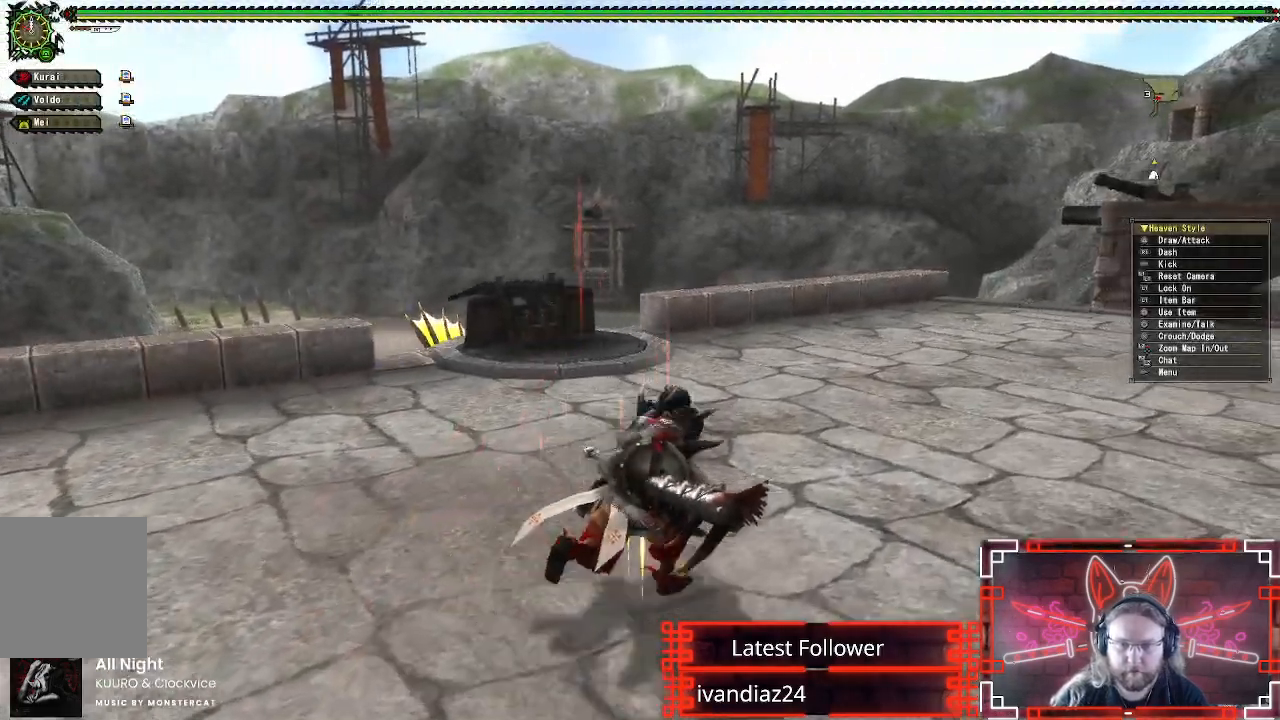
Gameplay with a controller (Xbox layout); each line is a JSON object with the inputs held at the frame after it (dt_ms = milliseconds from this image to that frame). "events" lists button and stick changes between this image and that frame as [ms after this image, input, new state], when the widget could be followed in between. Not read: R3.
{"dt_ms": 500, "buttons": ["R1"], "left_stick": "up-right", "right_stick": "center", "events": [[50, "right_stick", "left"], [200, "right_stick", "center"]]}
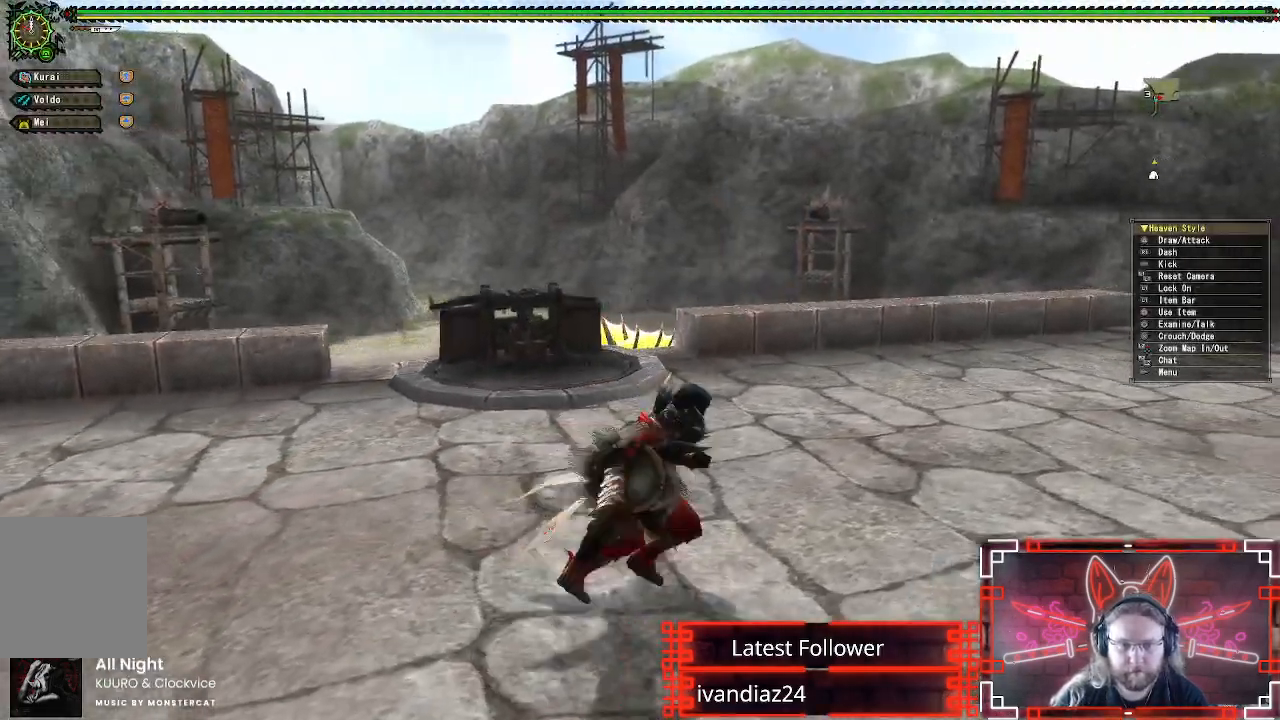
{"dt_ms": 500, "buttons": ["R1"], "left_stick": "up-right", "right_stick": "center", "events": []}
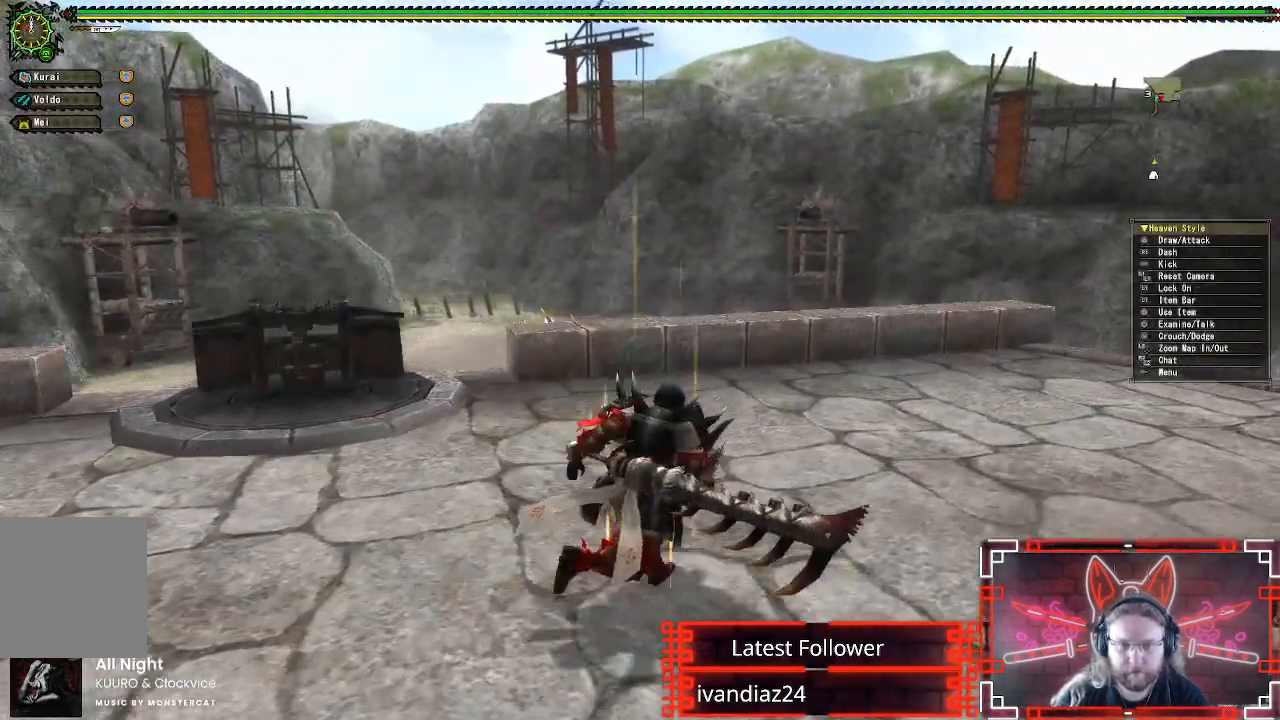
{"dt_ms": 500, "buttons": ["R1"], "left_stick": "up-right", "right_stick": "center", "events": []}
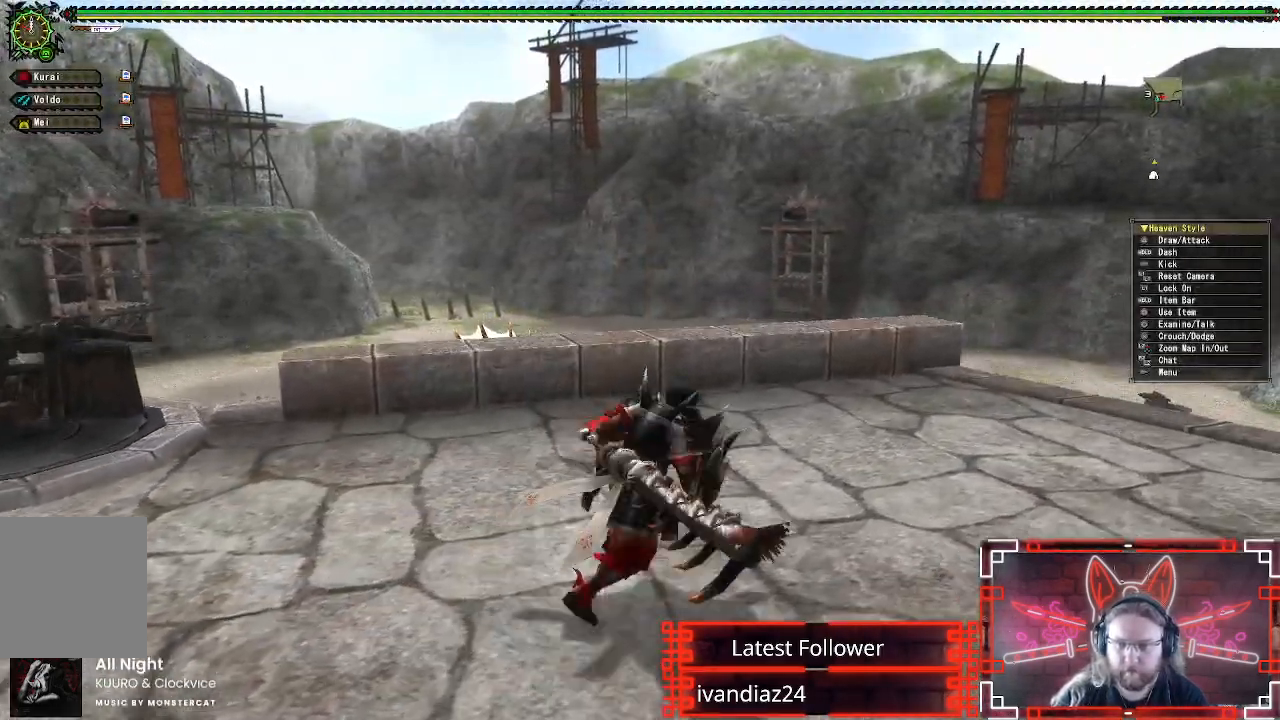
{"dt_ms": 500, "buttons": ["R1"], "left_stick": "up-right", "right_stick": "center", "events": []}
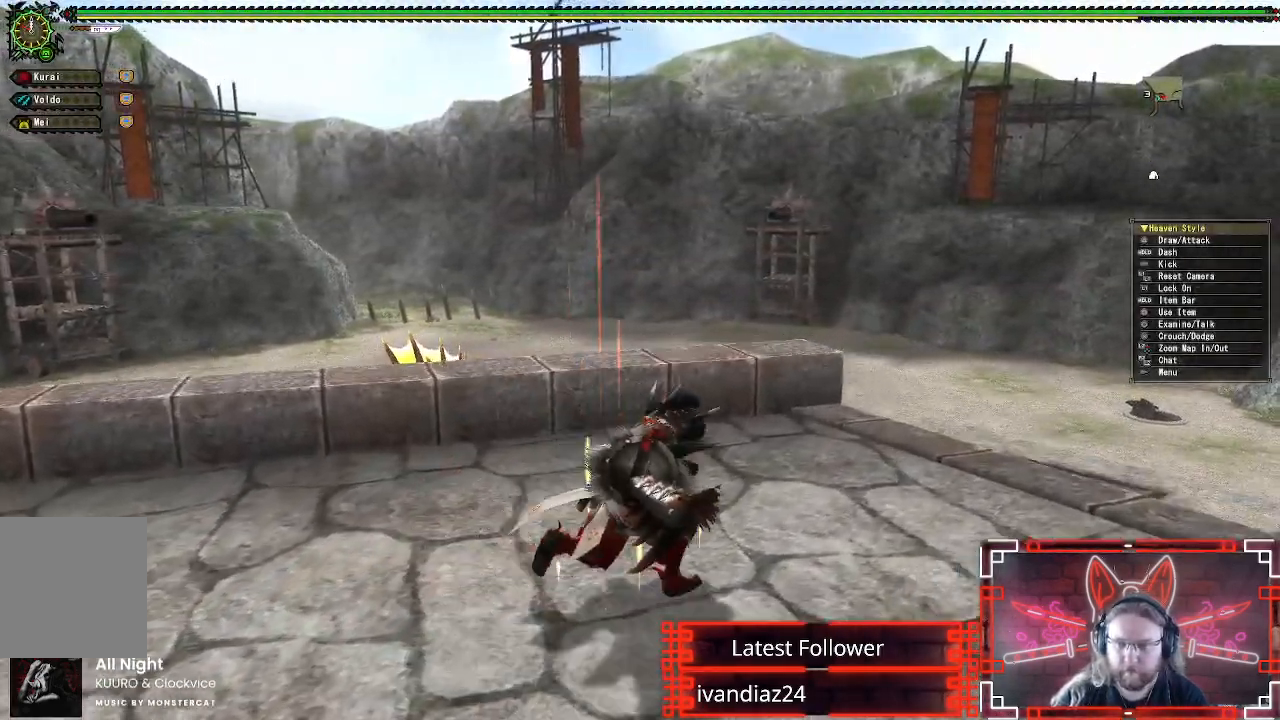
{"dt_ms": 500, "buttons": ["R1"], "left_stick": "up-right", "right_stick": "center", "events": []}
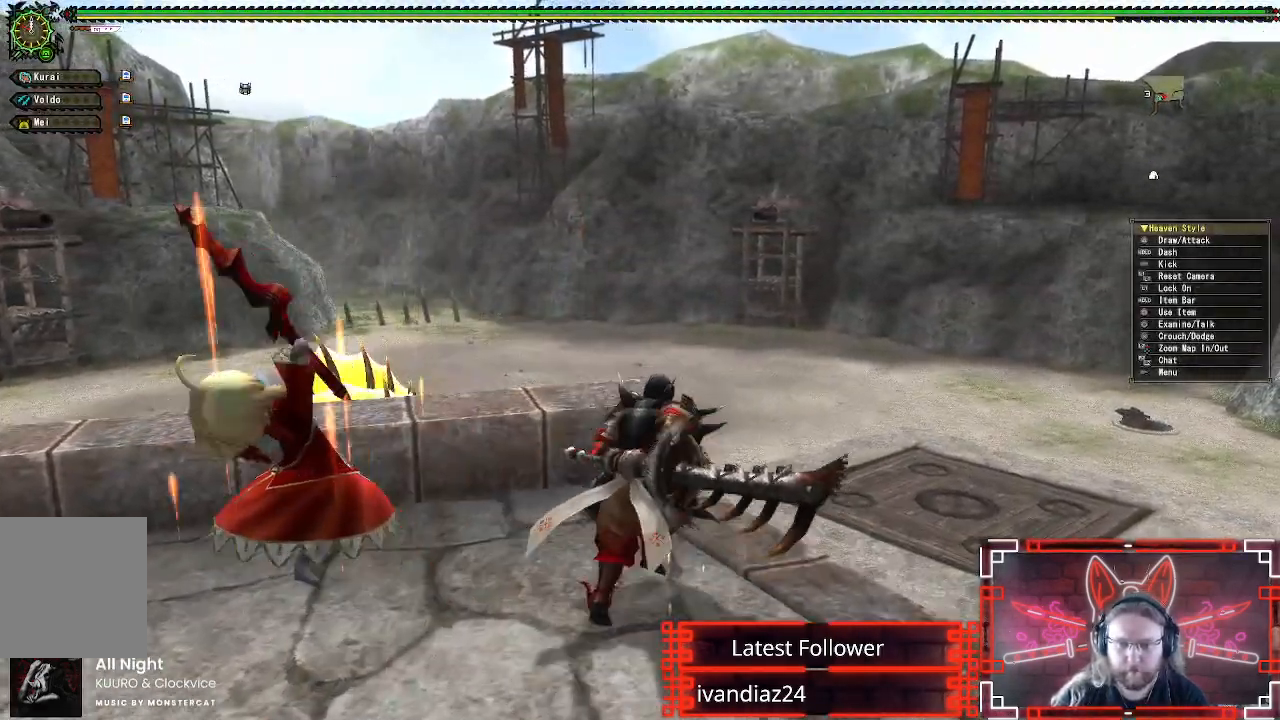
{"dt_ms": 500, "buttons": ["R1"], "left_stick": "up-right", "right_stick": "center"}
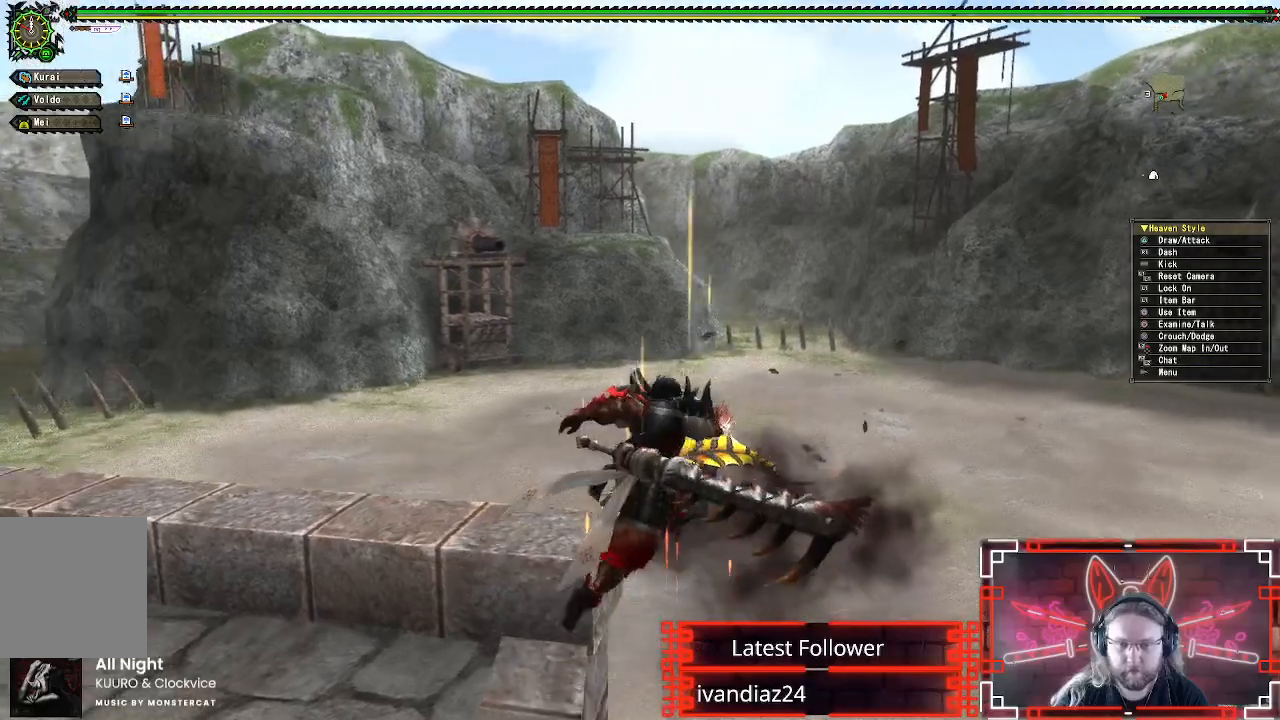
{"dt_ms": 500, "buttons": [], "left_stick": "center", "right_stick": "center", "events": [[67, "R1", "up"], [367, "left_stick", "center"]]}
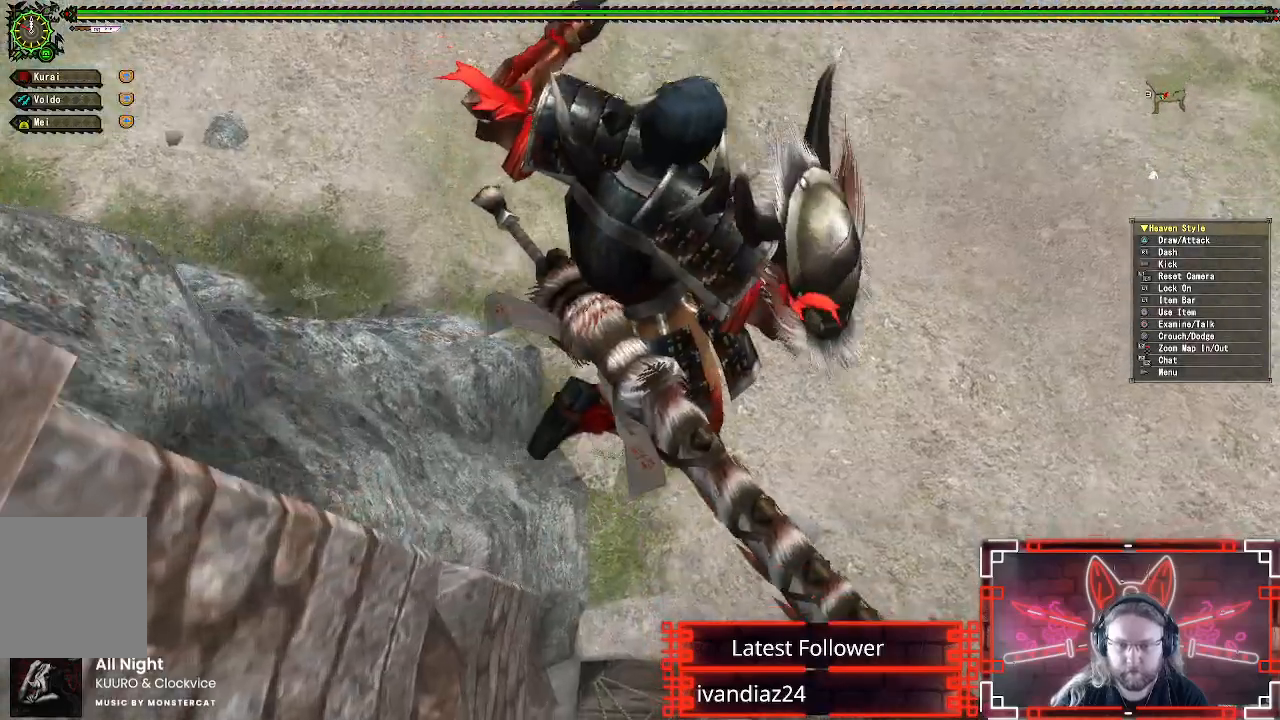
{"dt_ms": 500, "buttons": [], "left_stick": "center", "right_stick": "center", "events": []}
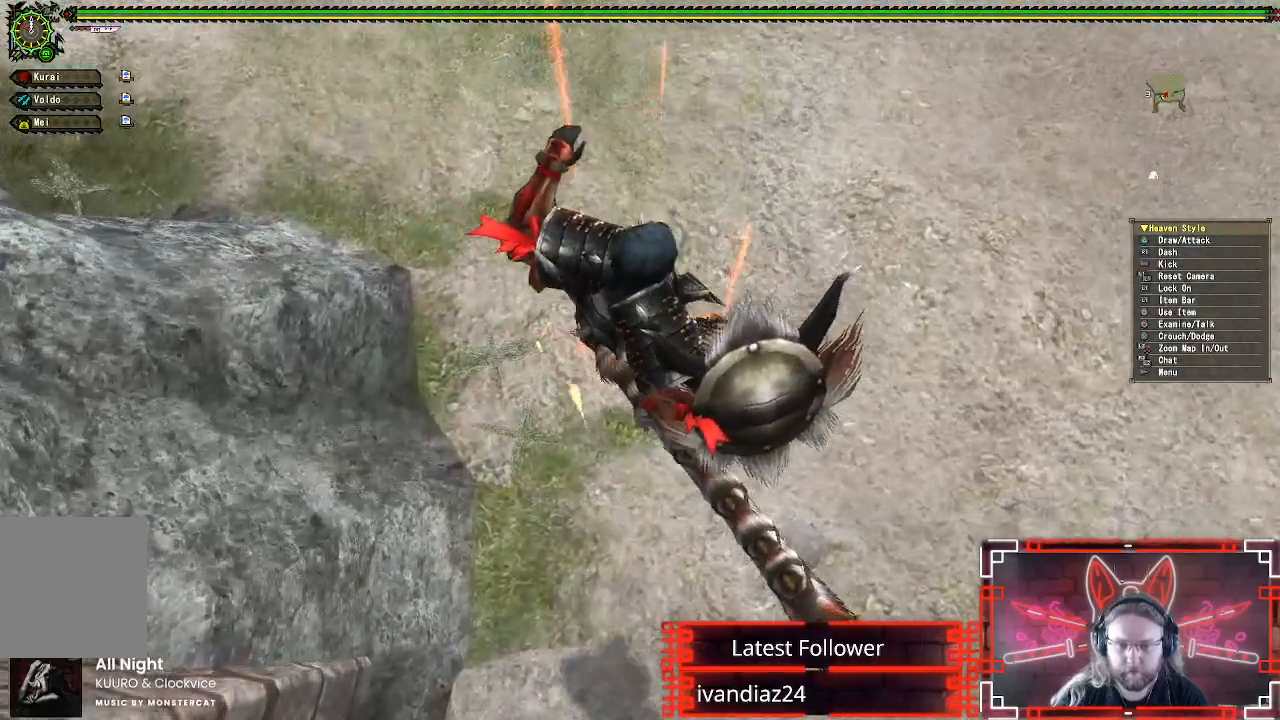
{"dt_ms": 500, "buttons": ["R1"], "left_stick": "center", "right_stick": "center", "events": [[250, "right_stick", "up"], [350, "R1", "down"], [433, "right_stick", "center"]]}
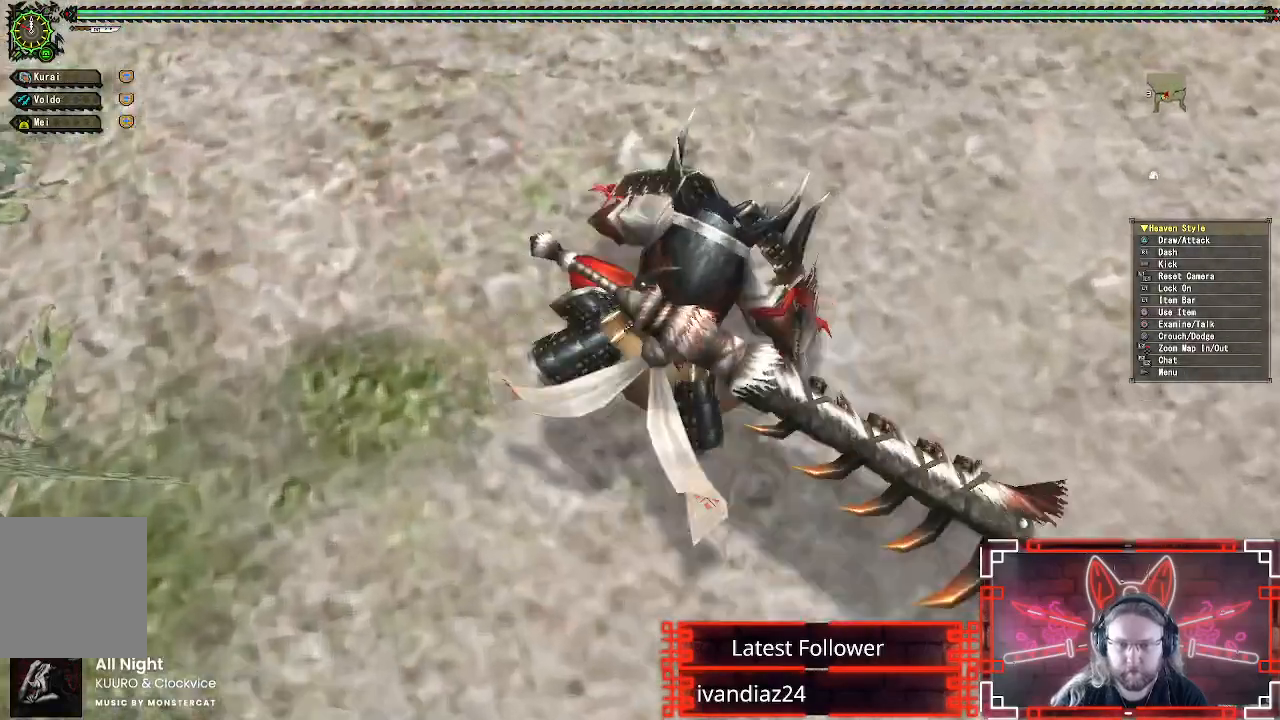
{"dt_ms": 500, "buttons": ["R1"], "left_stick": "up", "right_stick": "center", "events": [[133, "right_stick", "up"], [167, "left_stick", "up"], [283, "right_stick", "center"]]}
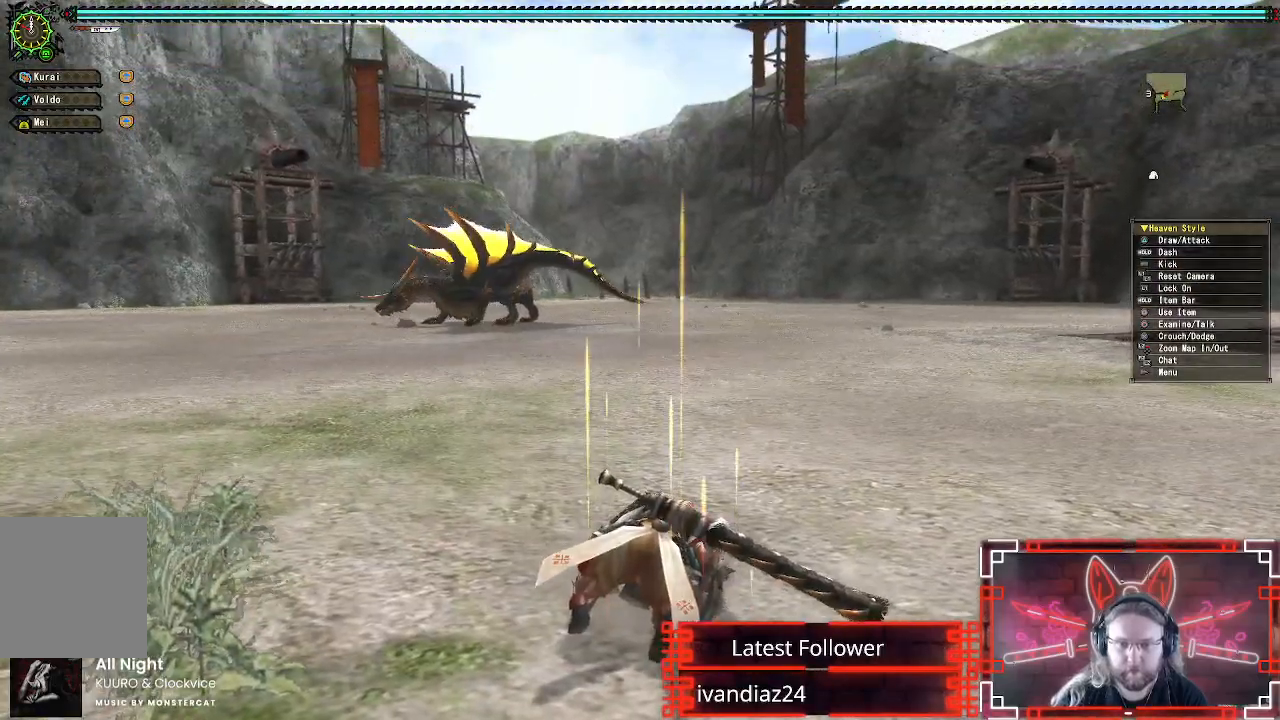
{"dt_ms": 500, "buttons": ["R1"], "left_stick": "up", "right_stick": "center", "events": []}
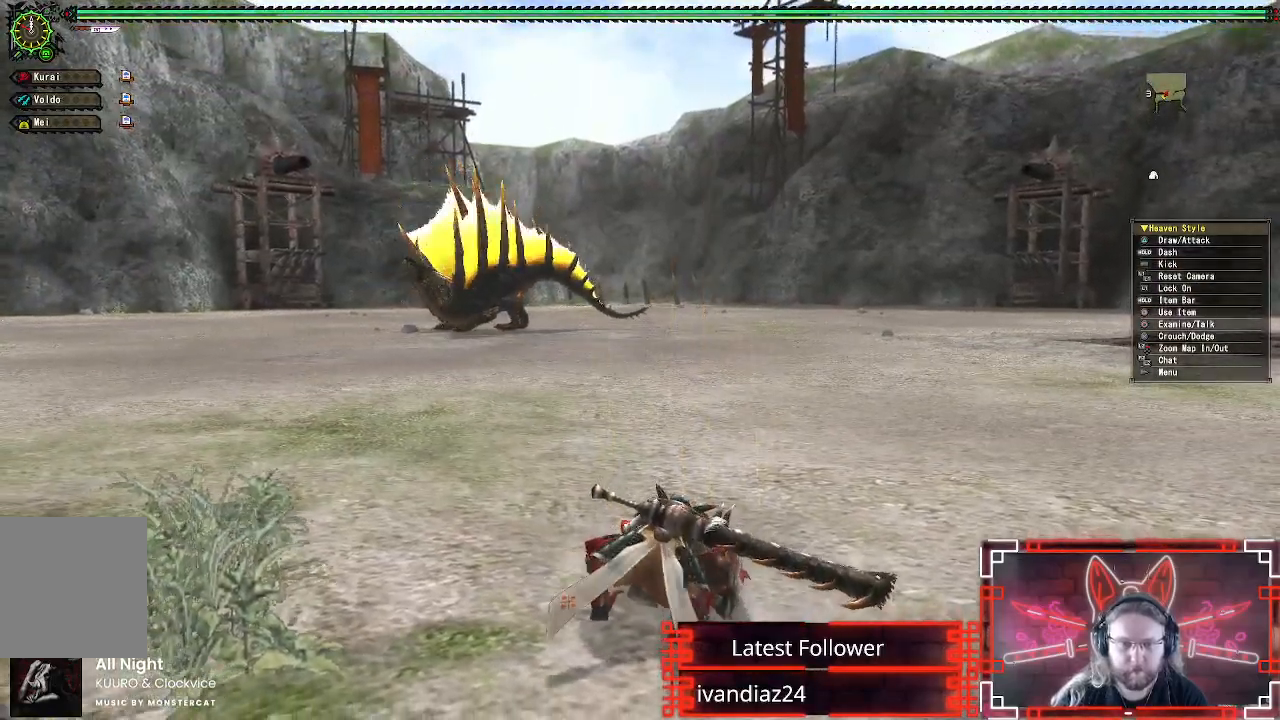
{"dt_ms": 500, "buttons": ["R1"], "left_stick": "up", "right_stick": "up", "events": [[217, "right_stick", "up"]]}
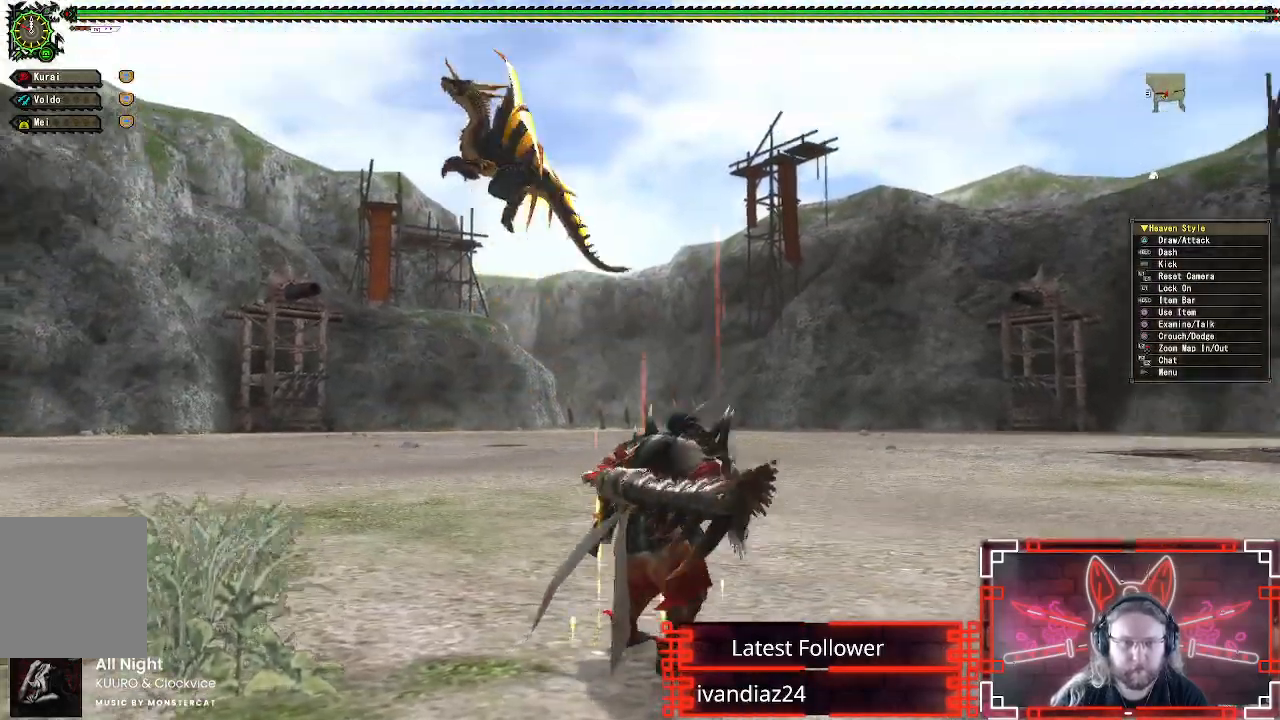
{"dt_ms": 500, "buttons": ["R1"], "left_stick": "up", "right_stick": "center", "events": [[17, "right_stick", "center"], [233, "right_stick", "up-left"], [400, "right_stick", "center"]]}
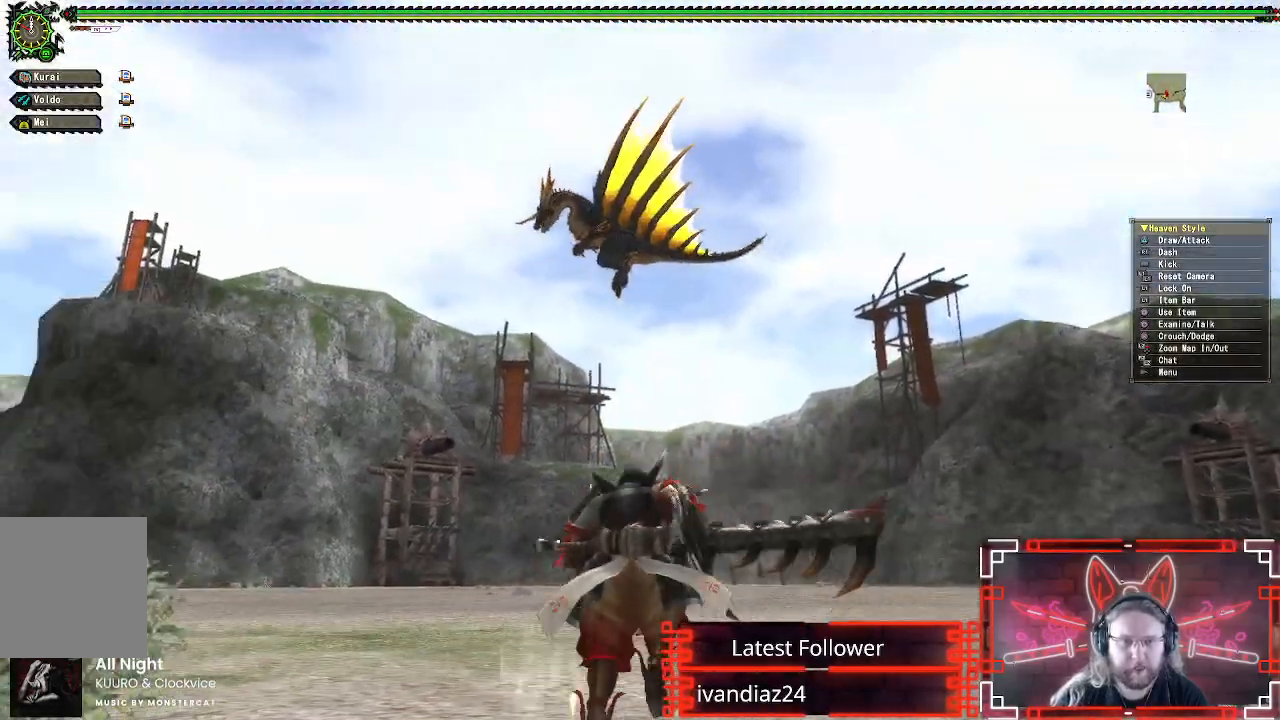
{"dt_ms": 500, "buttons": ["R1"], "left_stick": "up", "right_stick": "up", "events": [[100, "right_stick", "up-left"], [183, "right_stick", "center"], [450, "right_stick", "up"]]}
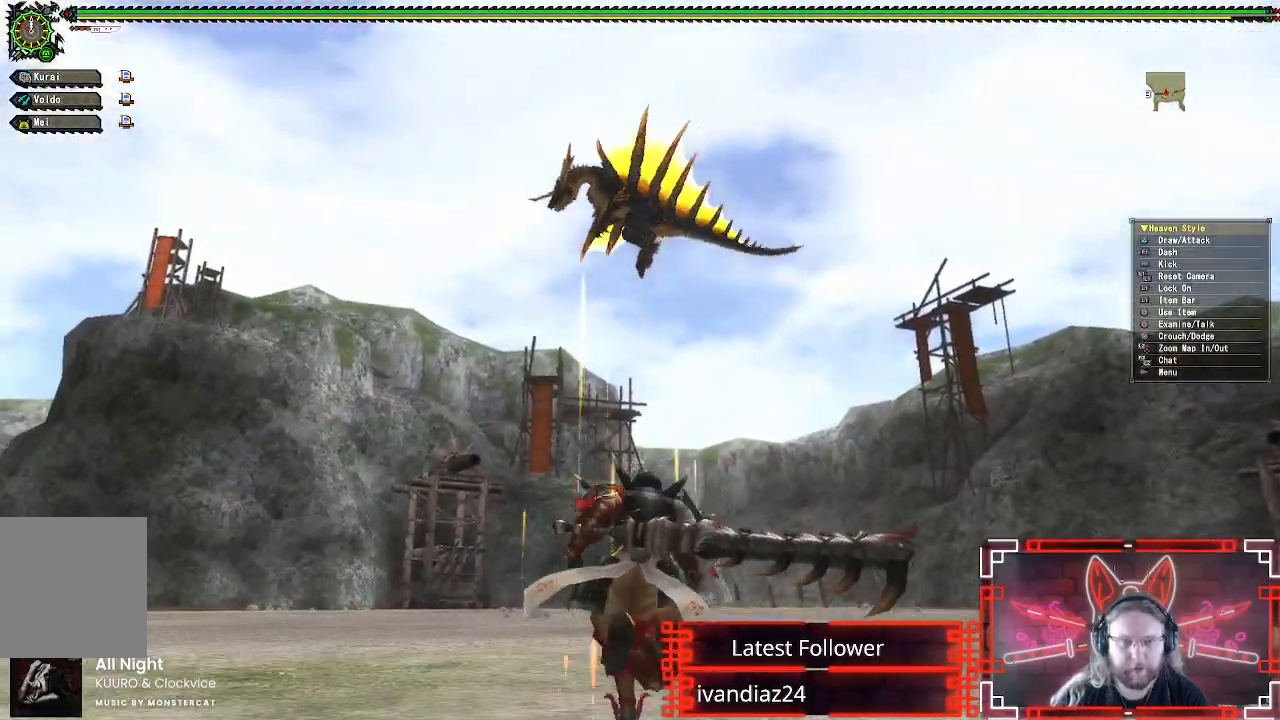
{"dt_ms": 1000, "buttons": [], "left_stick": "up", "right_stick": "center"}
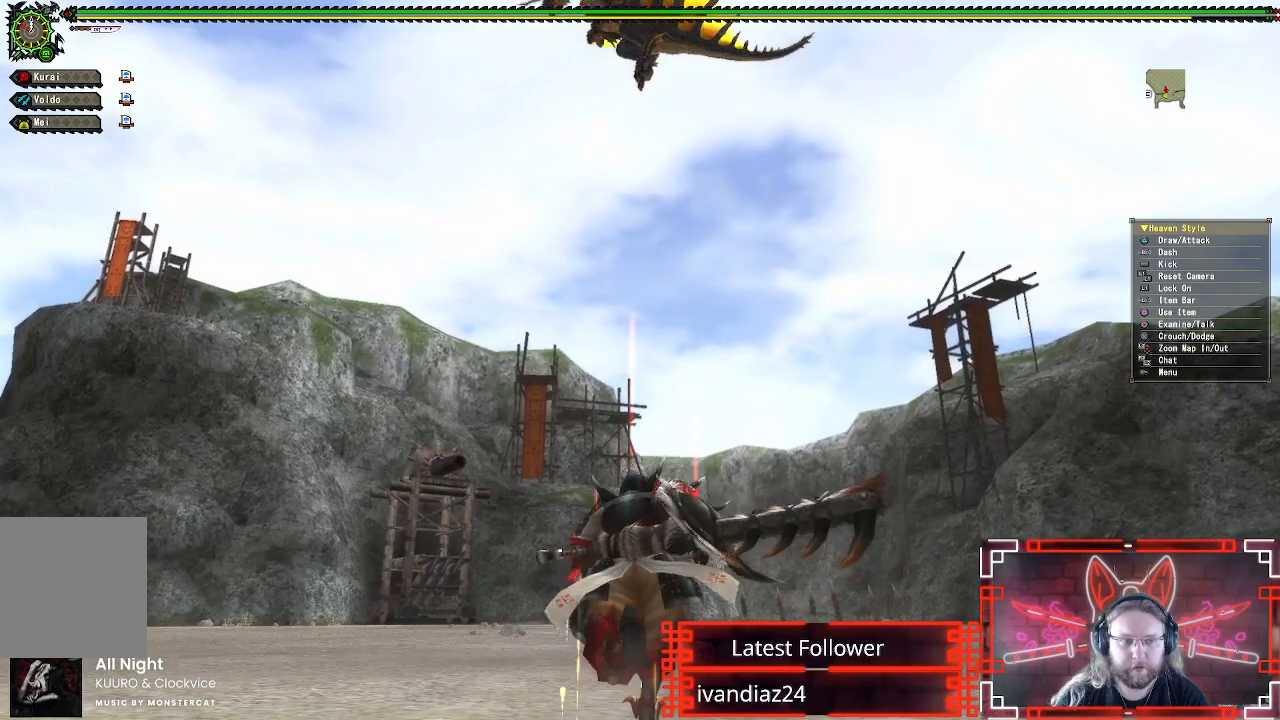
{"dt_ms": 500, "buttons": [], "left_stick": "up", "right_stick": "down", "events": [[483, "right_stick", "down"]]}
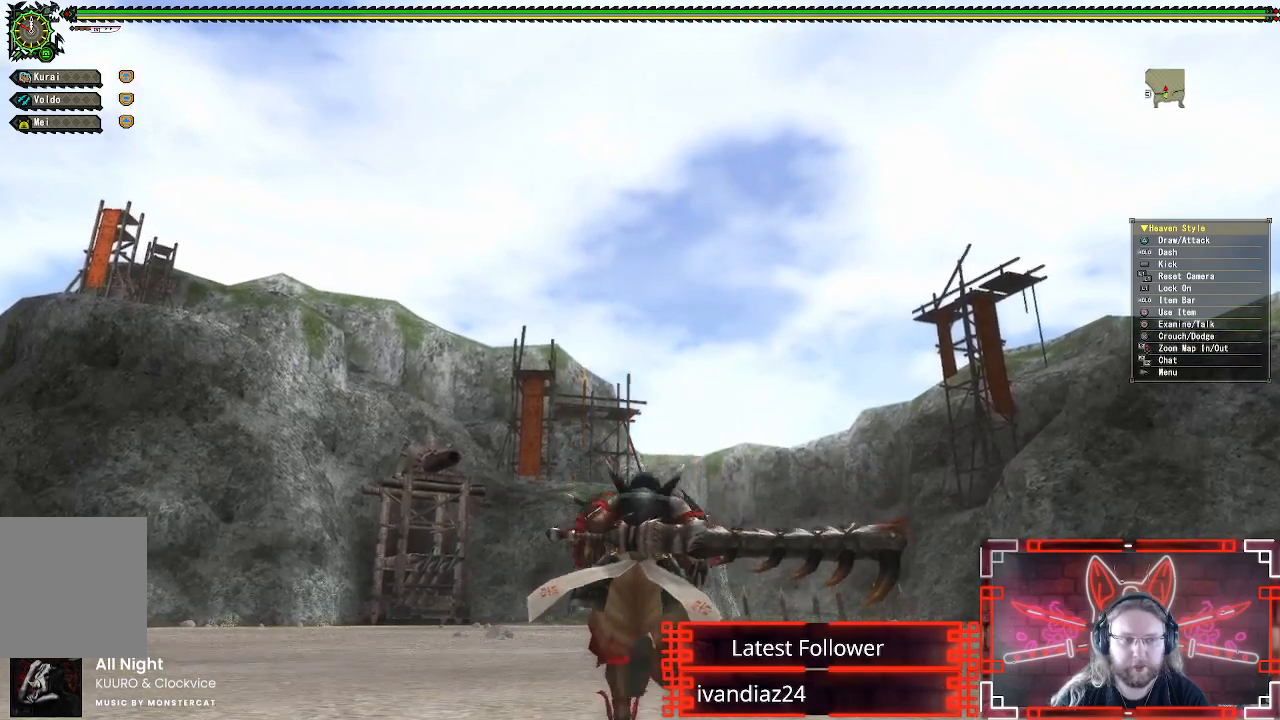
{"dt_ms": 500, "buttons": [], "left_stick": "up-right", "right_stick": "center", "events": [[50, "left_stick", "up-right"], [267, "right_stick", "center"]]}
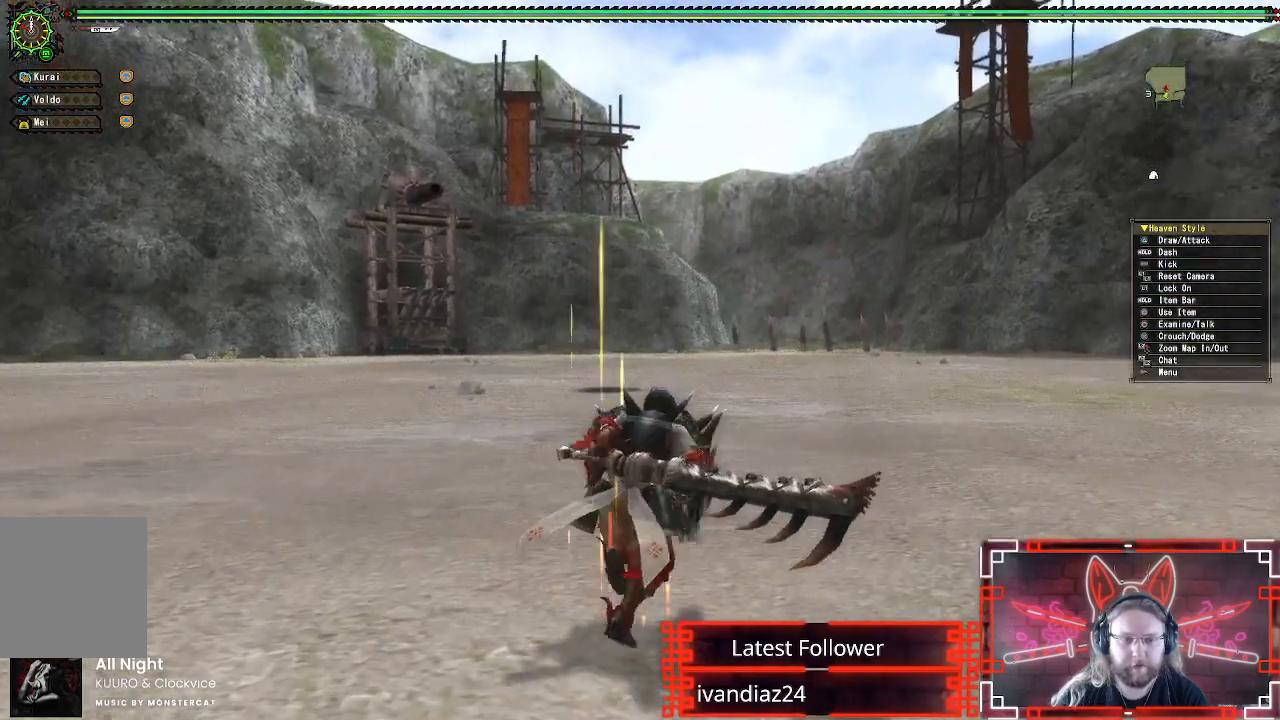
{"dt_ms": 500, "buttons": [], "left_stick": "up-right", "right_stick": "center", "events": []}
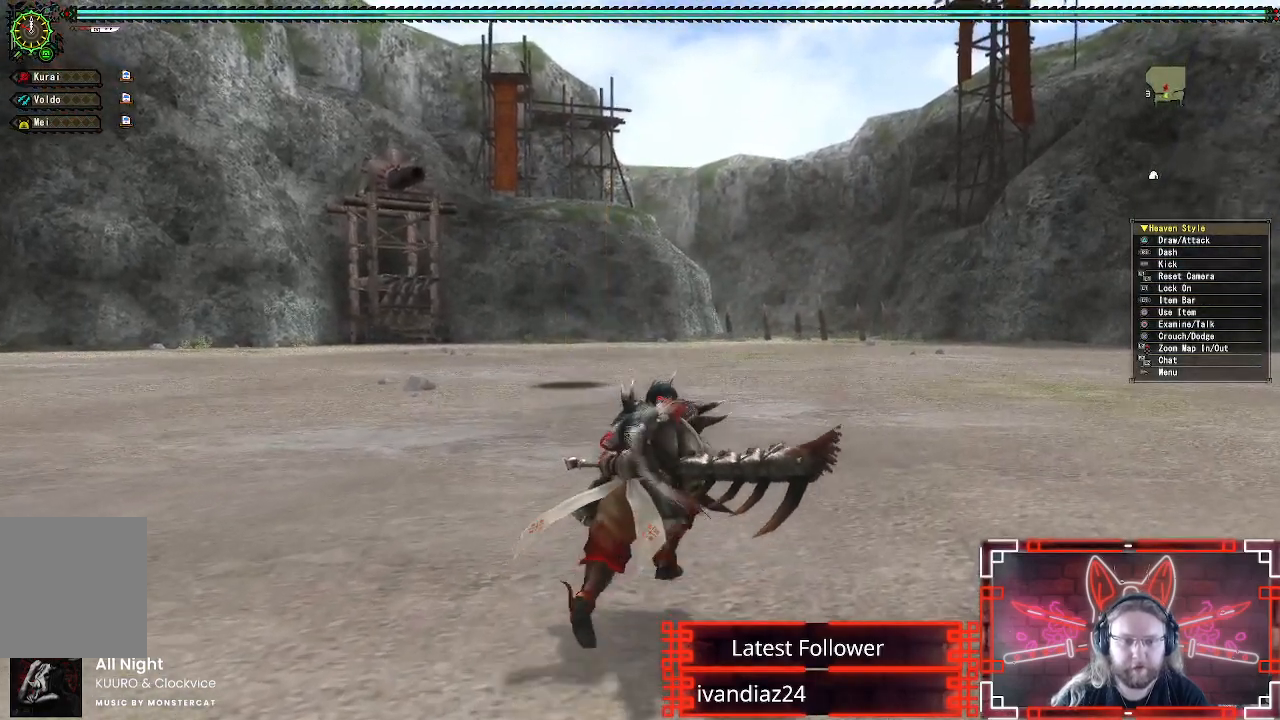
{"dt_ms": 500, "buttons": [], "left_stick": "up-right", "right_stick": "center", "events": []}
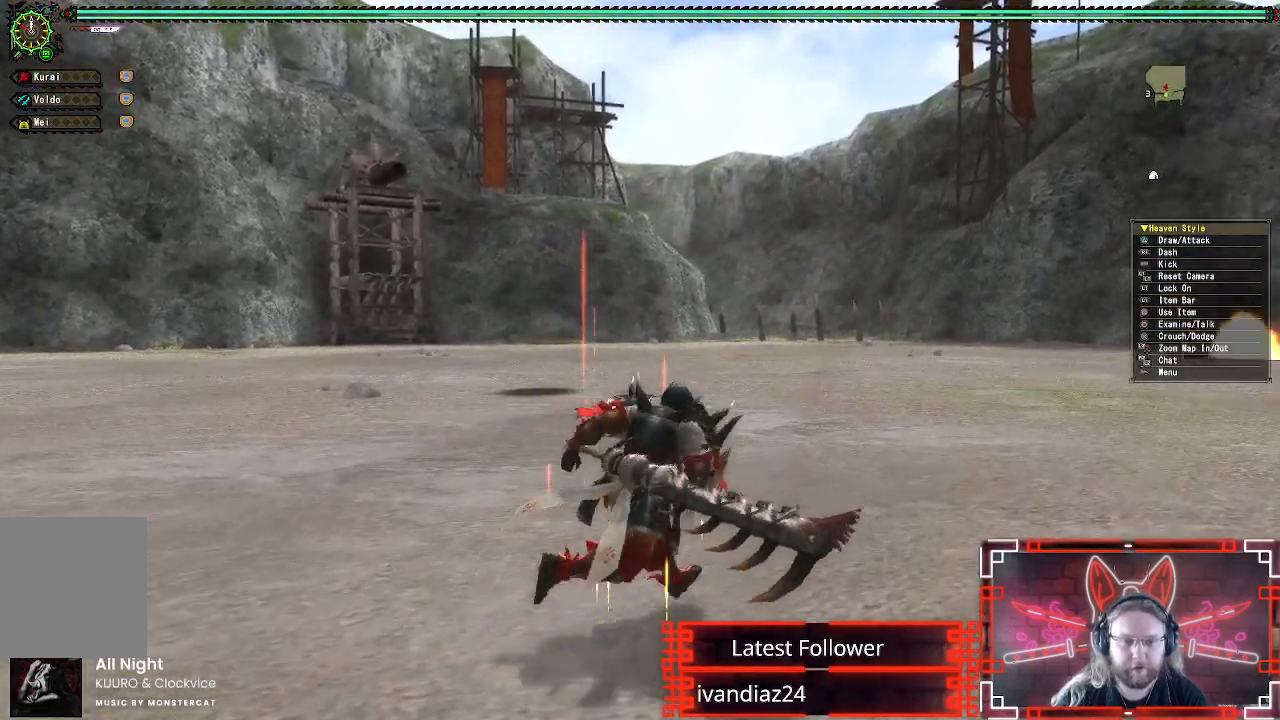
{"dt_ms": 500, "buttons": [], "left_stick": "up-right", "right_stick": "center", "events": []}
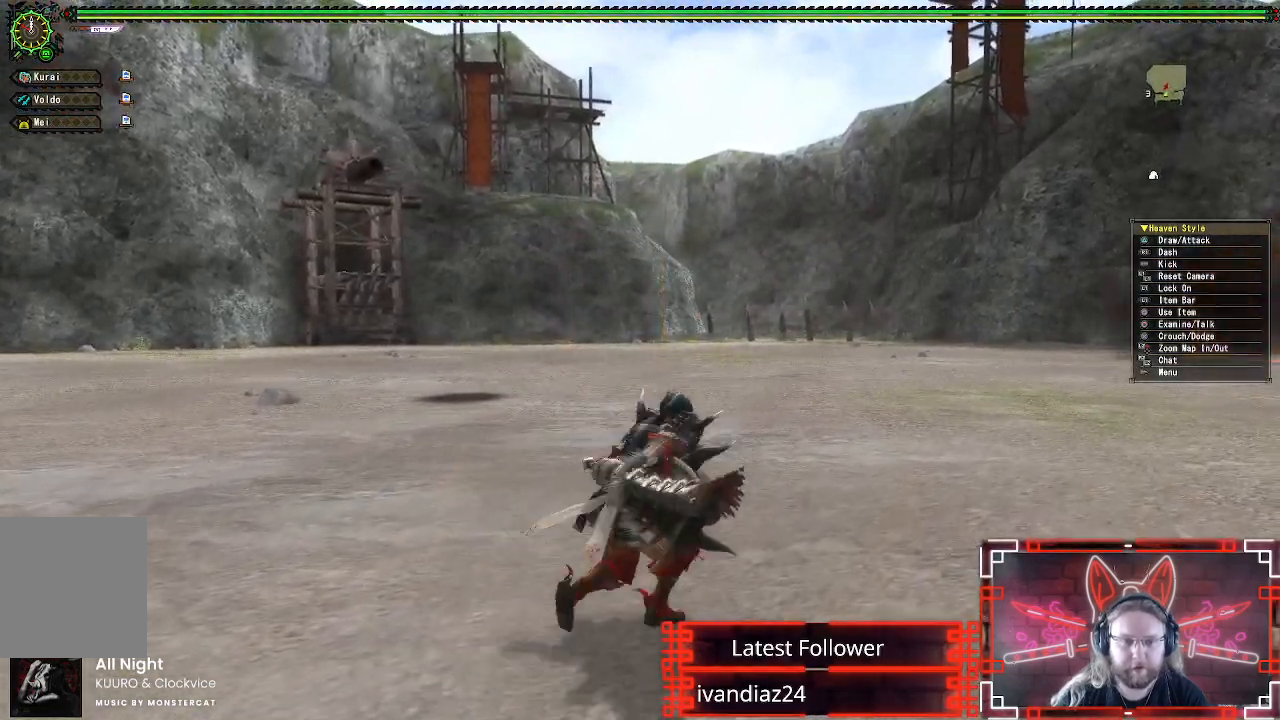
{"dt_ms": 500, "buttons": [], "left_stick": "up-right", "right_stick": "center", "events": []}
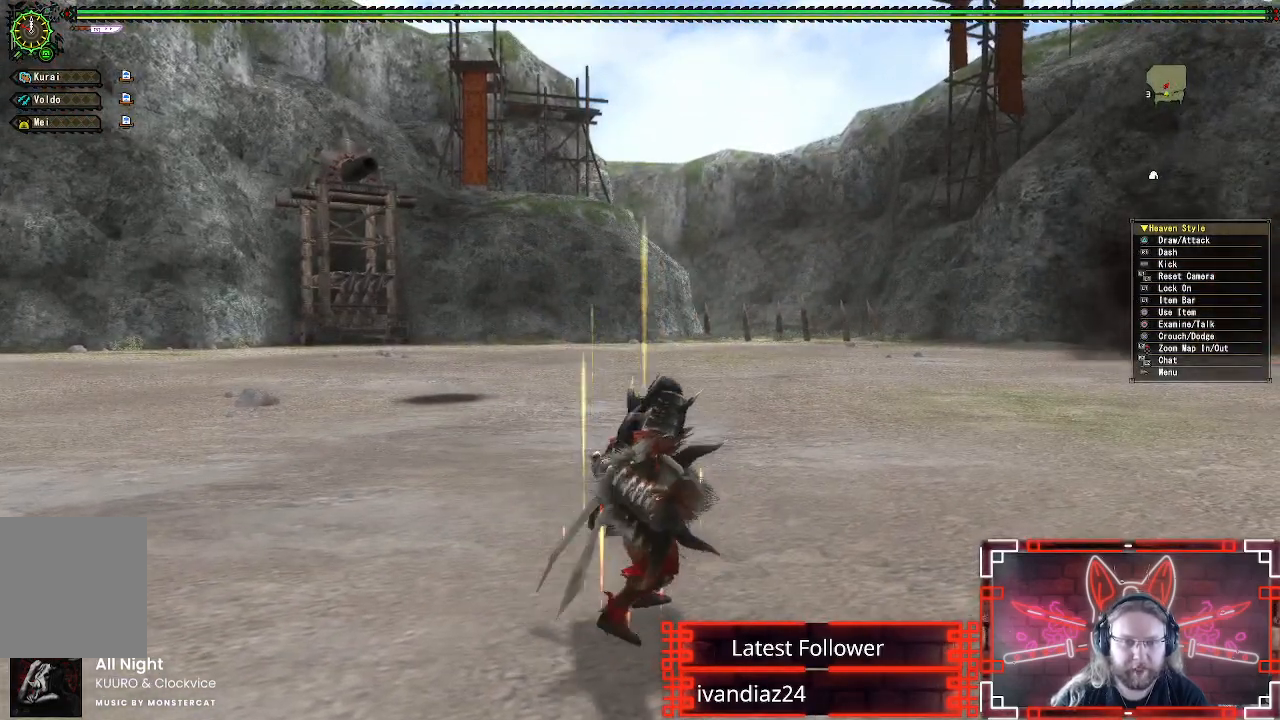
{"dt_ms": 500, "buttons": ["R1"], "left_stick": "right", "right_stick": "center", "events": [[183, "R1", "down"], [467, "left_stick", "right"]]}
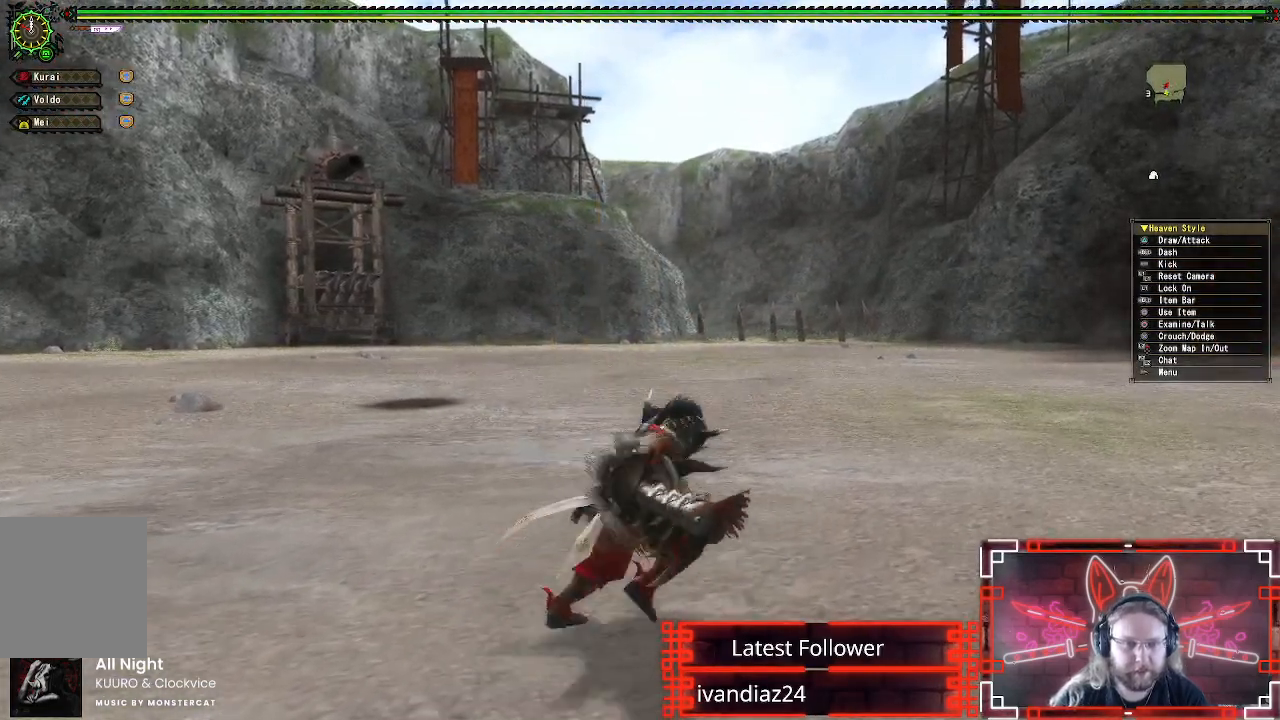
{"dt_ms": 500, "buttons": ["R1"], "left_stick": "up-right", "right_stick": "center", "events": [[333, "left_stick", "up-right"]]}
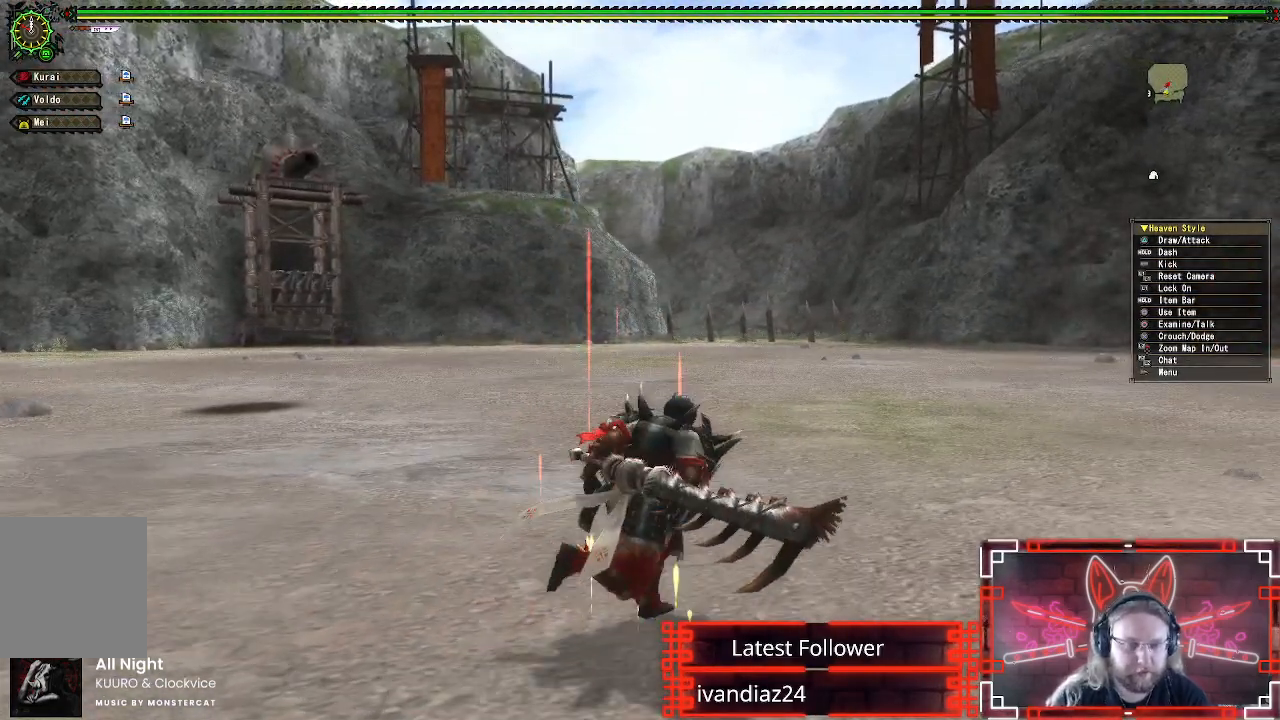
{"dt_ms": 500, "buttons": ["R1"], "left_stick": "up-right", "right_stick": "center", "events": []}
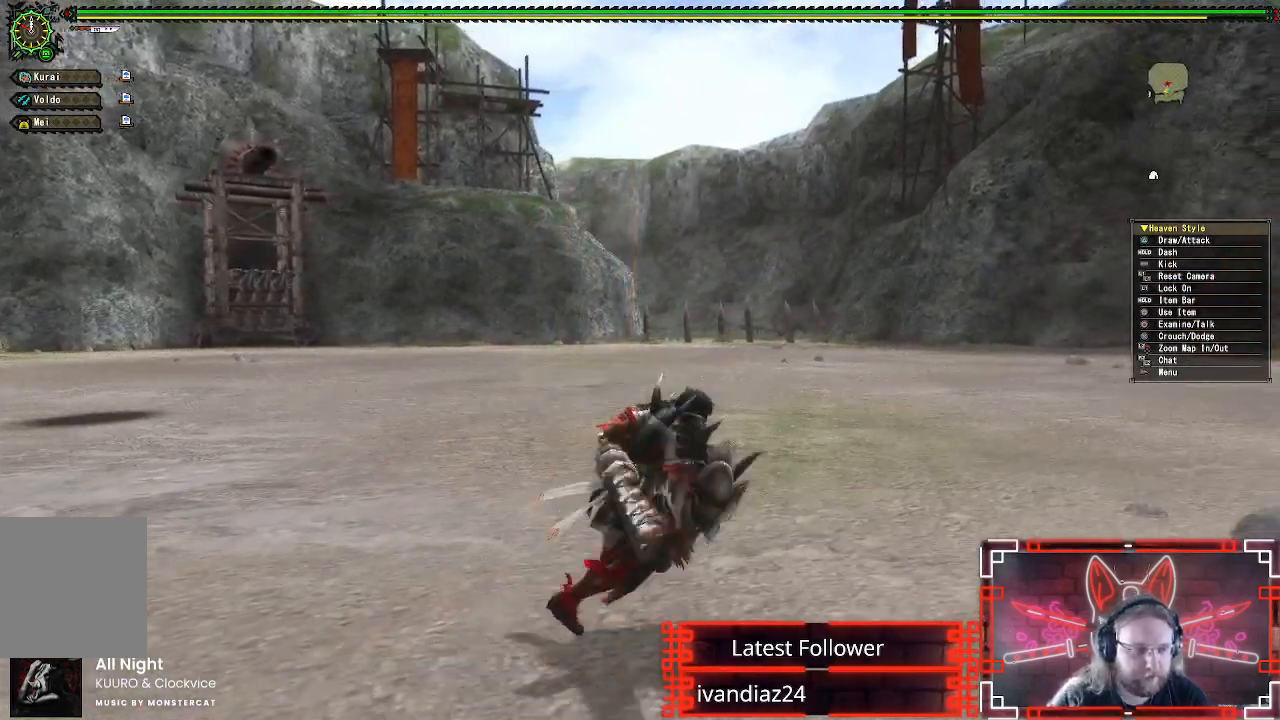
{"dt_ms": 500, "buttons": ["R1"], "left_stick": "up-right", "right_stick": "center", "events": []}
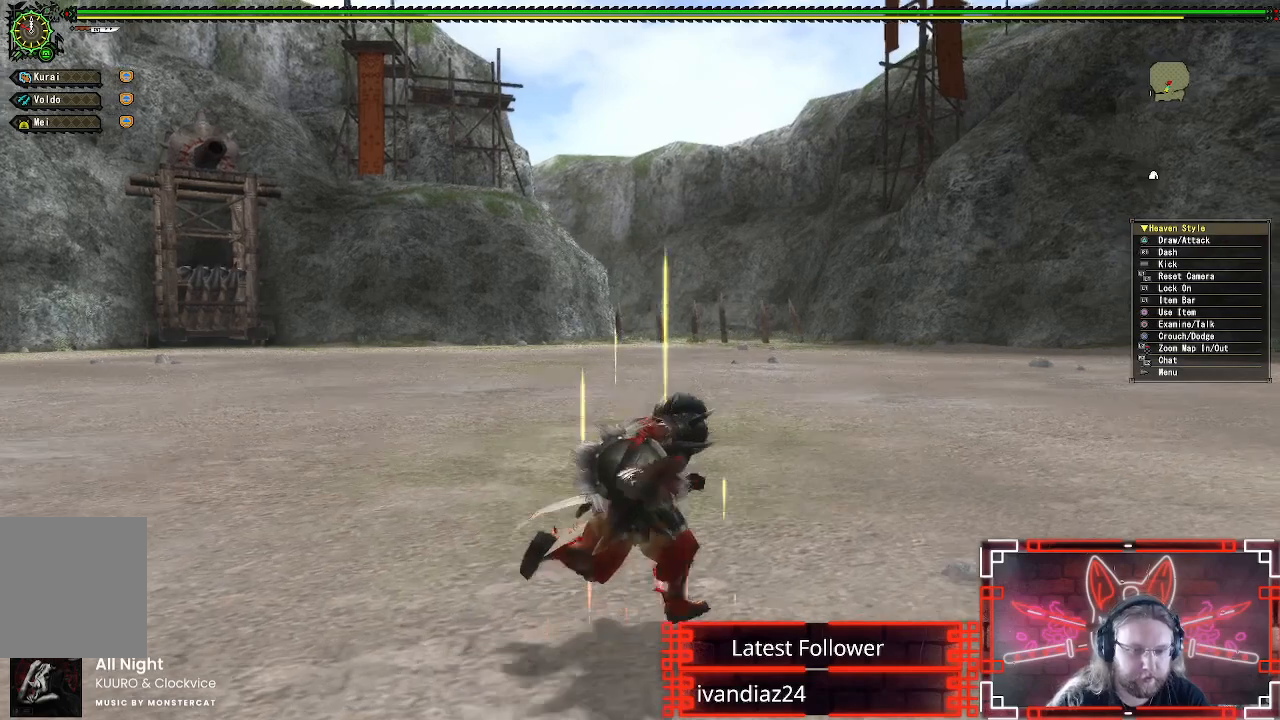
{"dt_ms": 500, "buttons": [], "left_stick": "center", "right_stick": "center", "events": [[33, "left_stick", "right"], [183, "R1", "up"], [250, "left_stick", "center"]]}
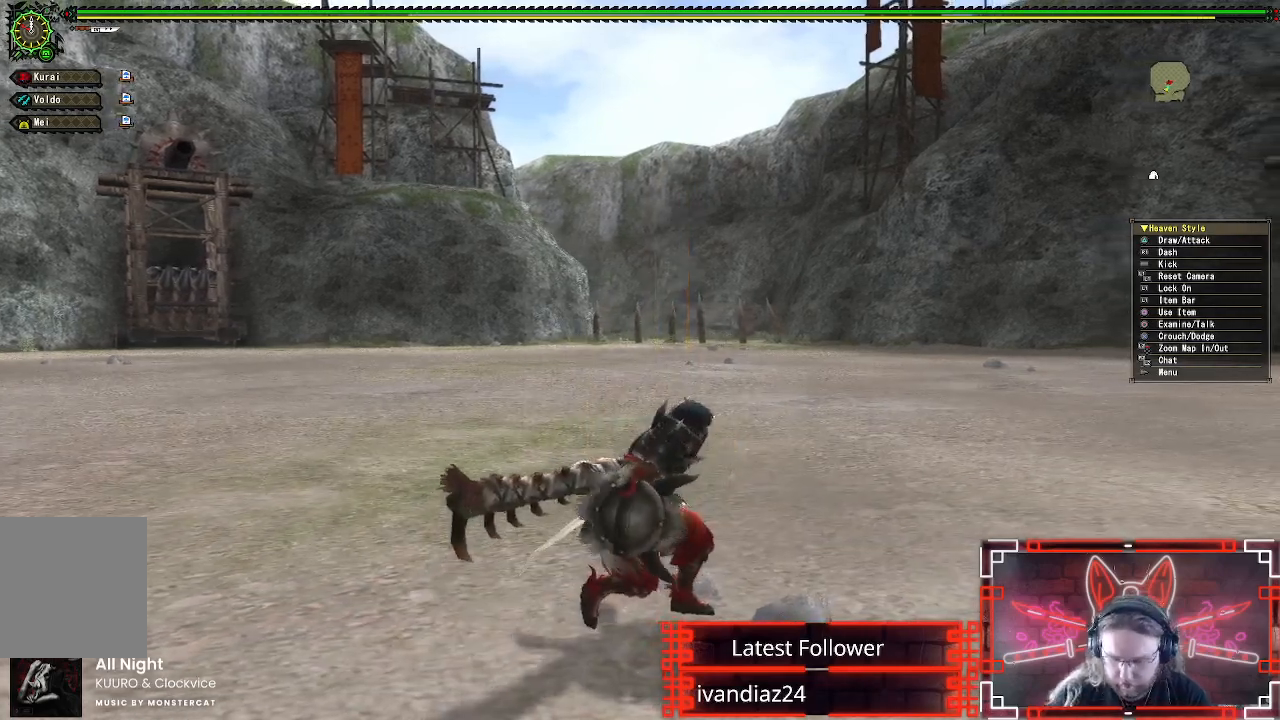
{"dt_ms": 500, "buttons": [], "left_stick": "center", "right_stick": "center", "events": []}
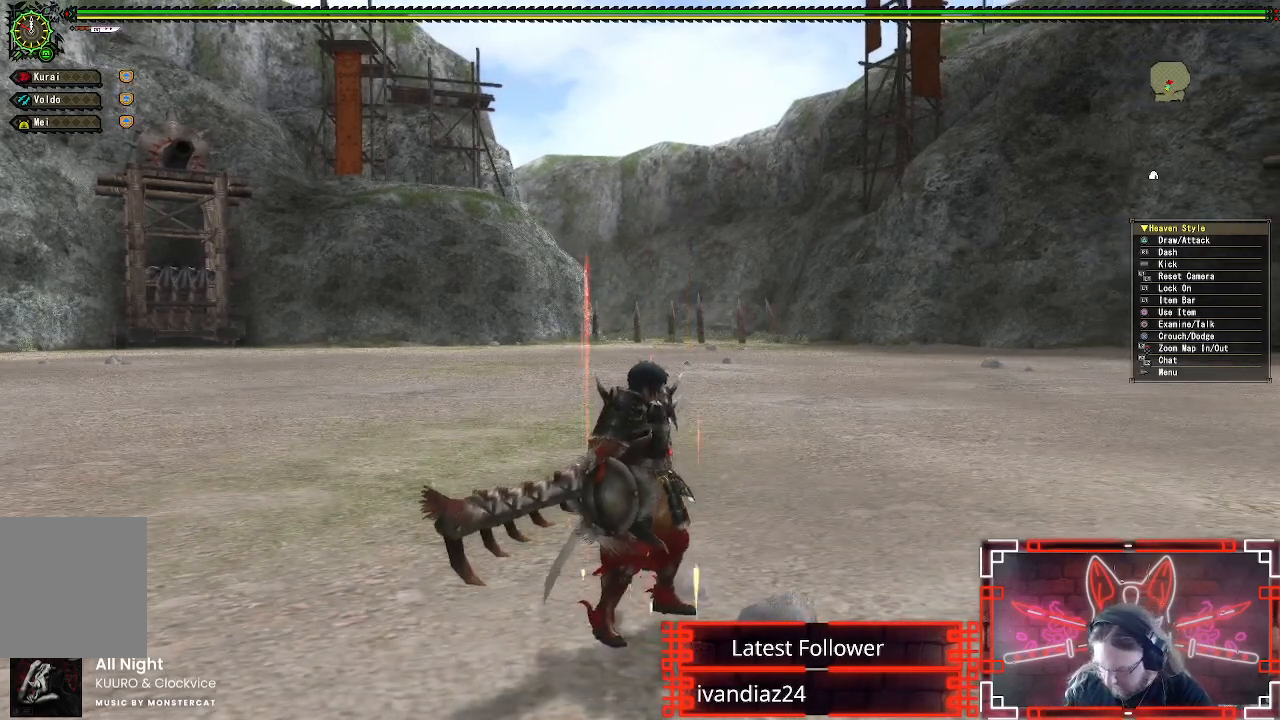
{"dt_ms": 500, "buttons": [], "left_stick": "center", "right_stick": "center", "events": []}
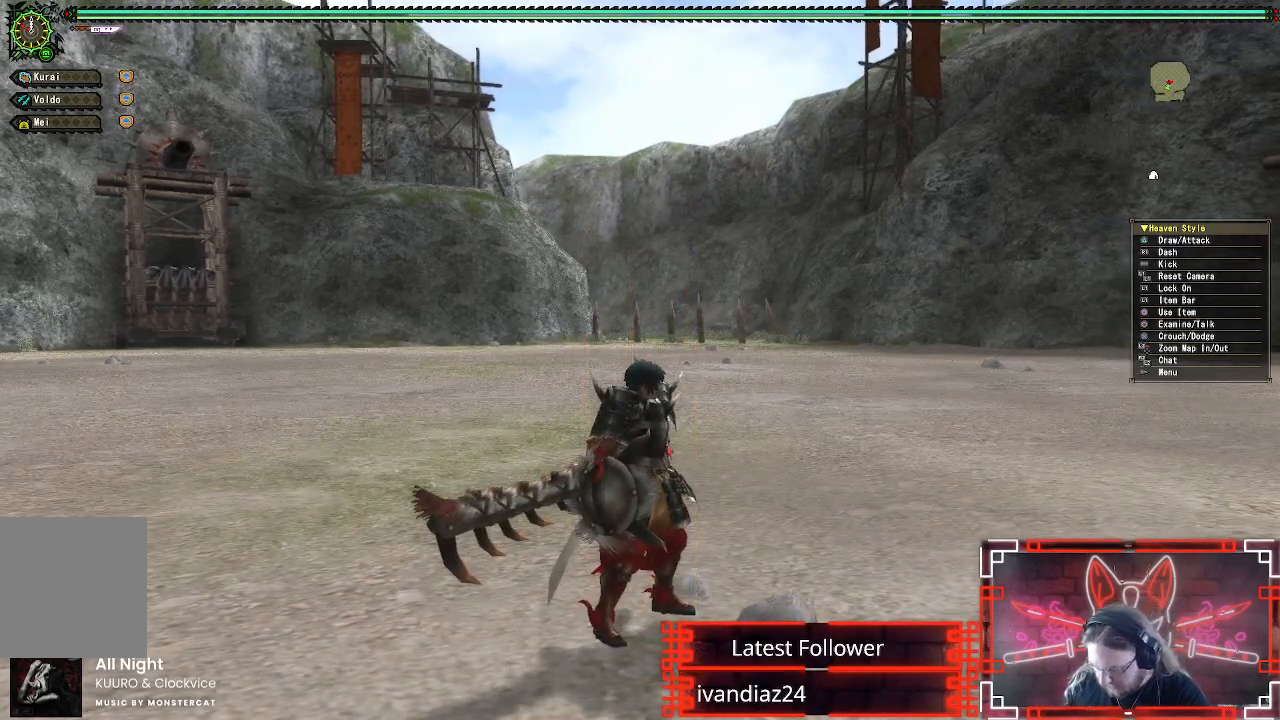
{"dt_ms": 500, "buttons": [], "left_stick": "center", "right_stick": "center", "events": []}